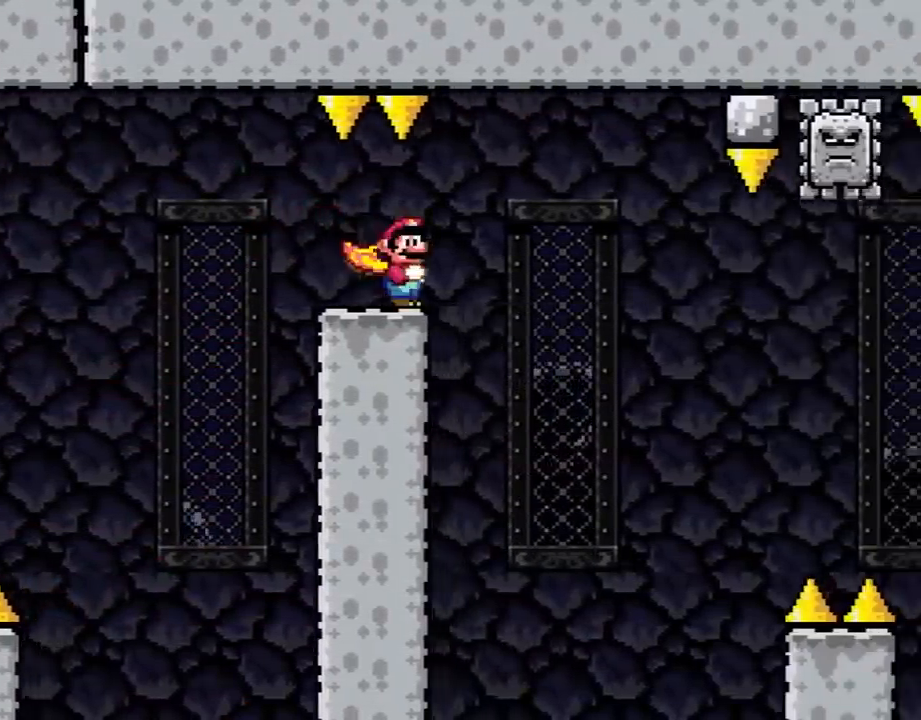
Gameplay with a controller (Nintendo layout); each line is a JSON object with the inputs held at the frame after it. "events" lists button and stick changes between this image and that frame as [ms after this image, input, new state], when the widget could be followed in between. Not read: L3 R3.
{"buttons": ["A", "X", "DPAD_RIGHT"], "events": [[50, "A", "down"], [350, "DPAD_LEFT", "down"], [350, "DPAD_RIGHT", "up"], [450, "DPAD_LEFT", "up"], [450, "DPAD_UP", "down"], [483, "DPAD_RIGHT", "down"], [483, "DPAD_UP", "up"]]}
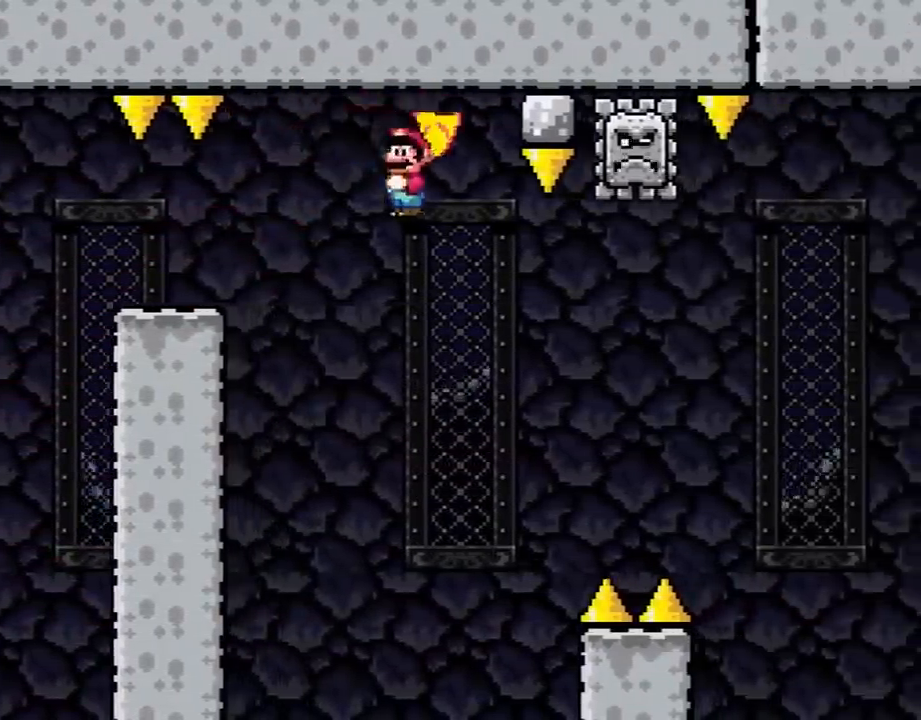
{"buttons": ["A", "X"], "events": [[300, "DPAD_RIGHT", "up"], [333, "DPAD_LEFT", "down"], [450, "DPAD_LEFT", "up"]]}
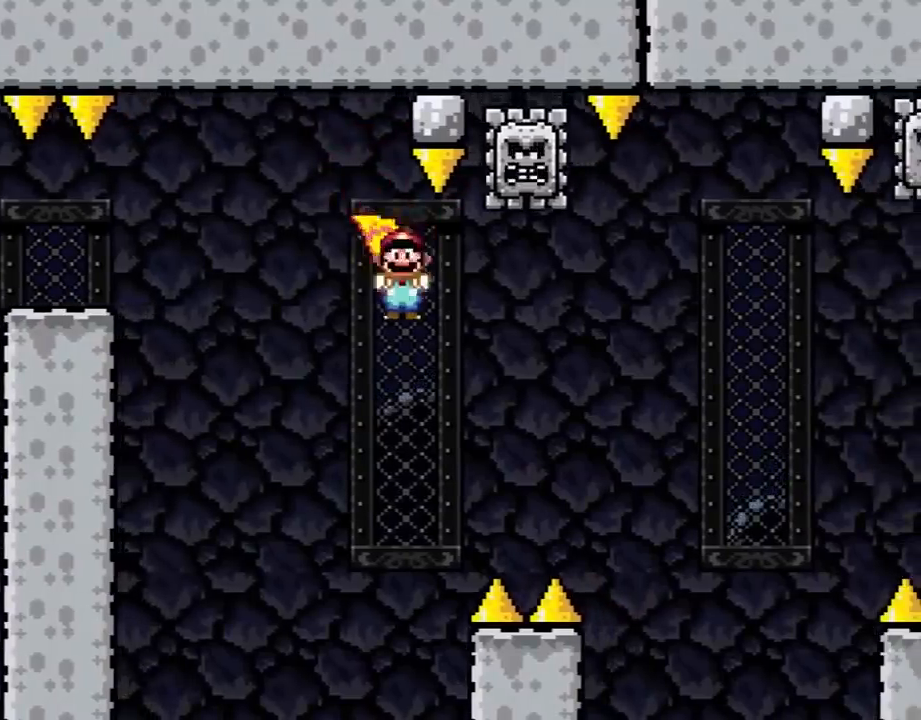
{"buttons": ["A", "X", "DPAD_RIGHT"], "events": [[150, "DPAD_RIGHT", "down"], [233, "DPAD_RIGHT", "up"], [333, "DPAD_RIGHT", "down"]]}
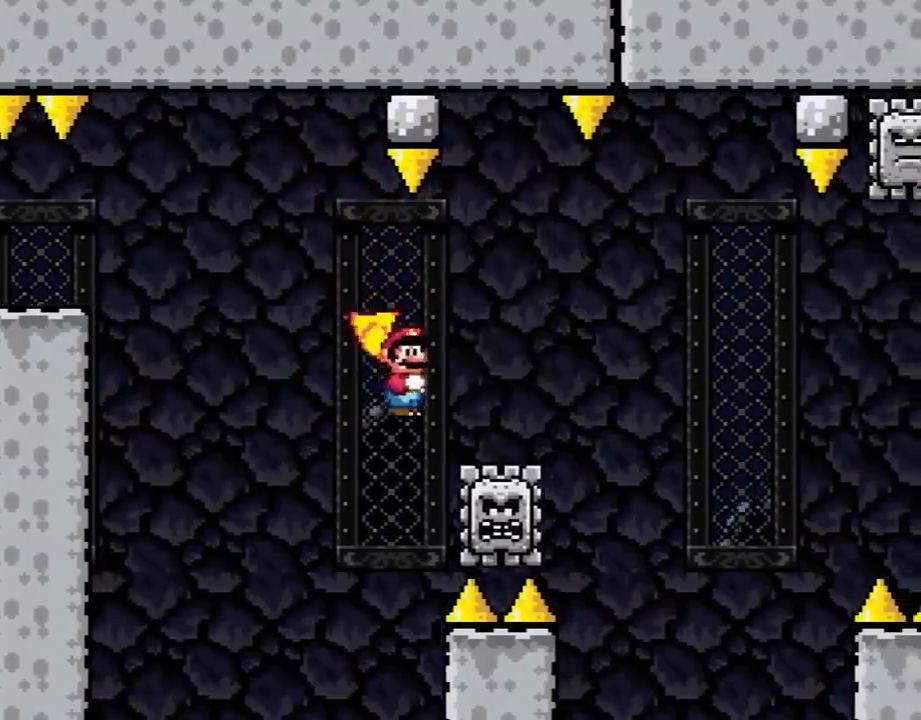
{"buttons": ["A", "X", "DPAD_RIGHT"], "events": [[100, "DPAD_RIGHT", "up"], [267, "DPAD_RIGHT", "down"]]}
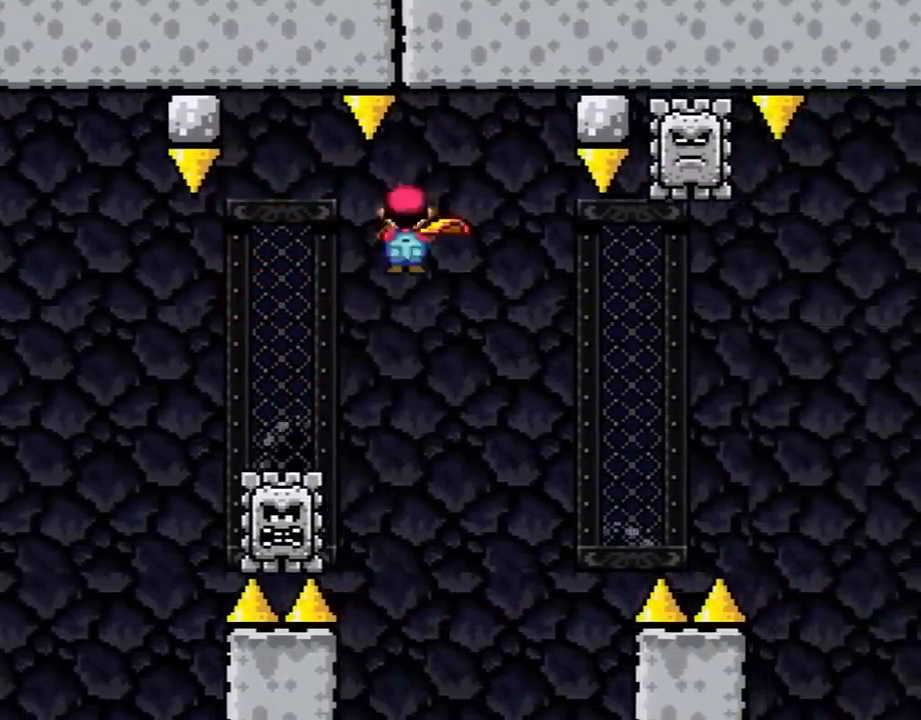
{"buttons": ["A", "X", "DPAD_RIGHT"], "events": [[133, "DPAD_RIGHT", "up"], [167, "DPAD_LEFT", "down"], [383, "DPAD_LEFT", "up"], [450, "DPAD_RIGHT", "down"]]}
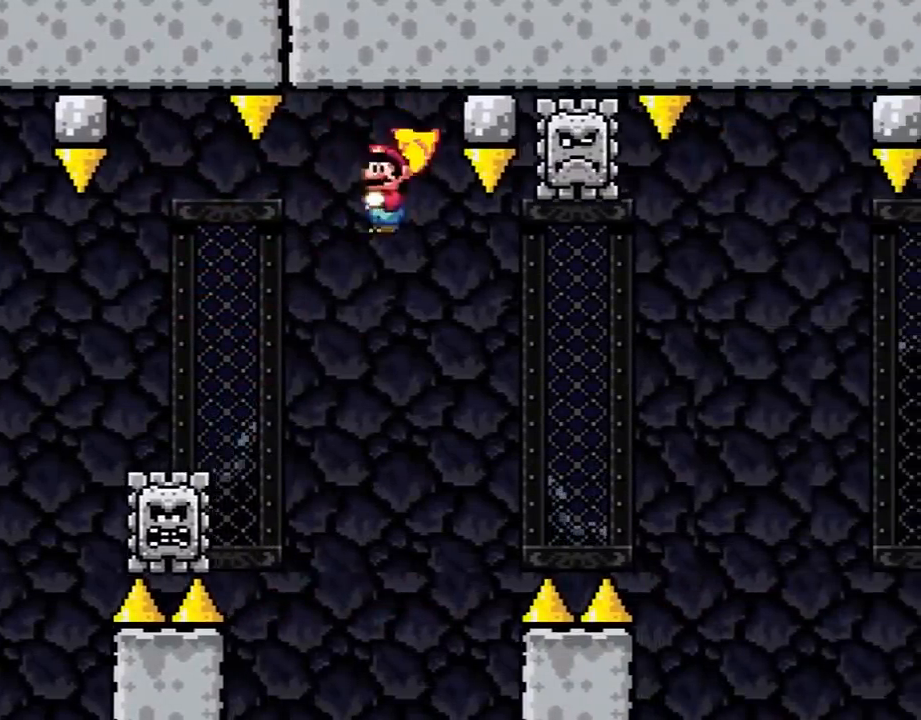
{"buttons": ["A", "X", "DPAD_LEFT"], "events": [[133, "DPAD_RIGHT", "up"], [417, "DPAD_LEFT", "down"]]}
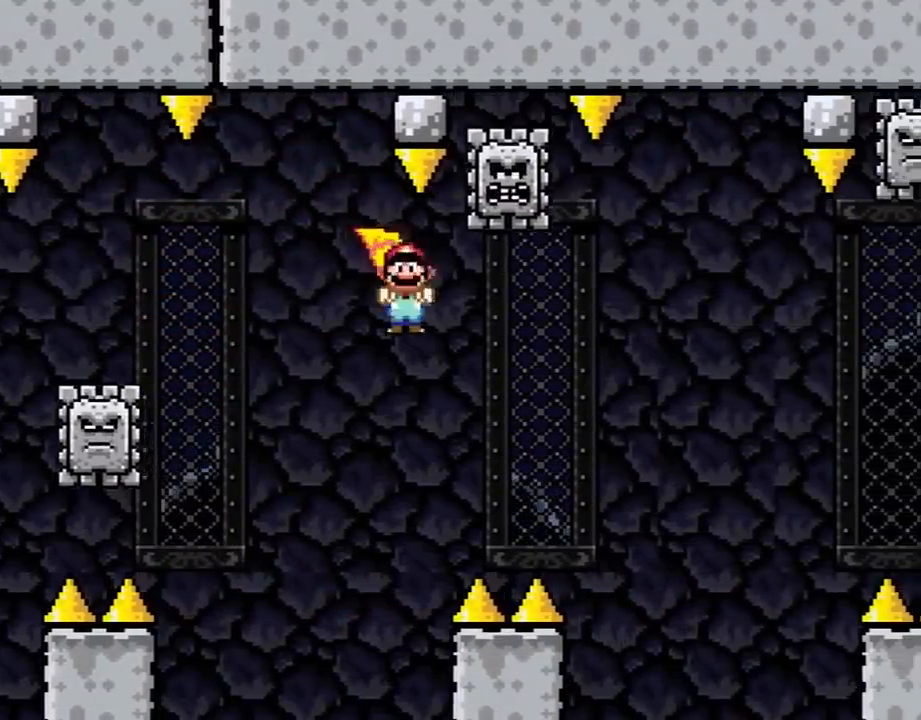
{"buttons": ["A", "X", "DPAD_RIGHT"], "events": [[83, "DPAD_LEFT", "up"], [167, "DPAD_RIGHT", "down"], [300, "DPAD_RIGHT", "up"], [383, "DPAD_RIGHT", "down"]]}
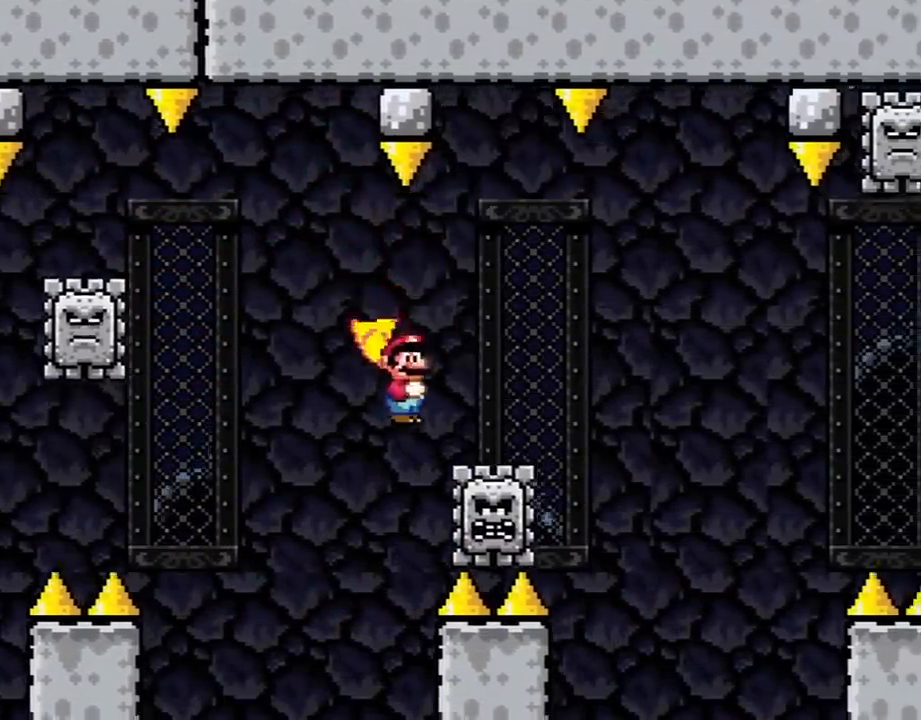
{"buttons": ["A", "X", "DPAD_RIGHT"], "events": [[100, "DPAD_RIGHT", "up"], [233, "DPAD_RIGHT", "down"]]}
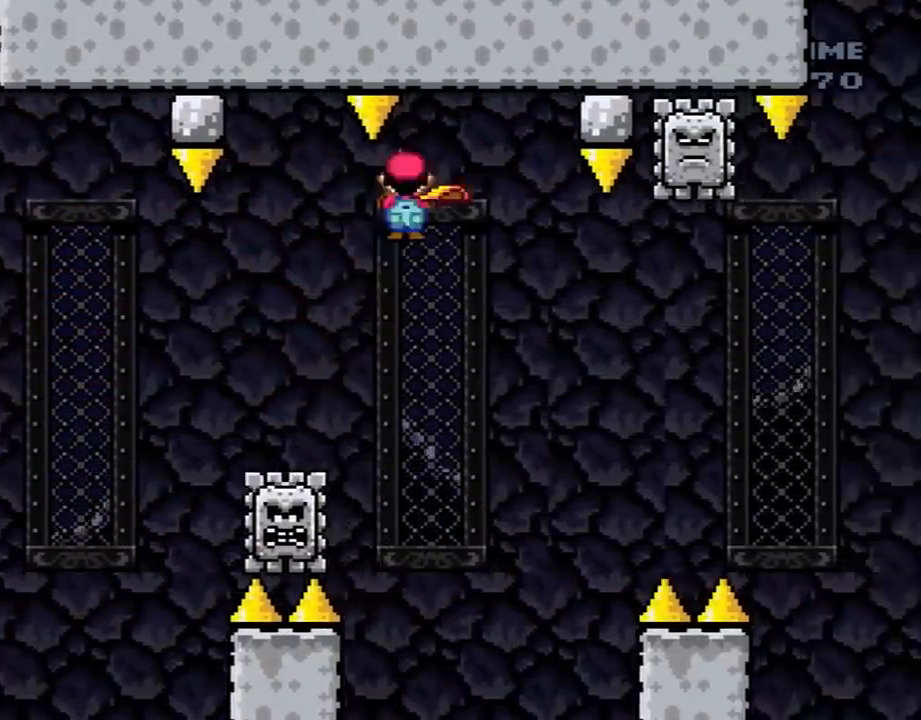
{"buttons": ["A", "X", "DPAD_RIGHT"], "events": [[150, "DPAD_LEFT", "down"], [150, "DPAD_RIGHT", "up"], [317, "DPAD_LEFT", "up"], [367, "DPAD_RIGHT", "down"]]}
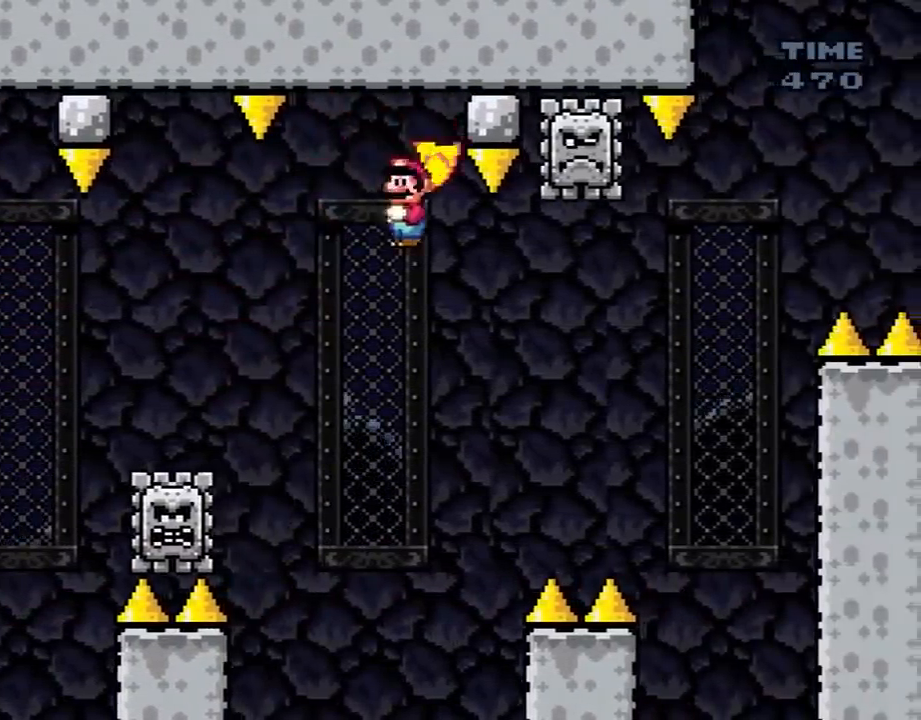
{"buttons": ["A", "X"], "events": [[33, "DPAD_RIGHT", "up"], [317, "DPAD_LEFT", "down"], [433, "DPAD_LEFT", "up"]]}
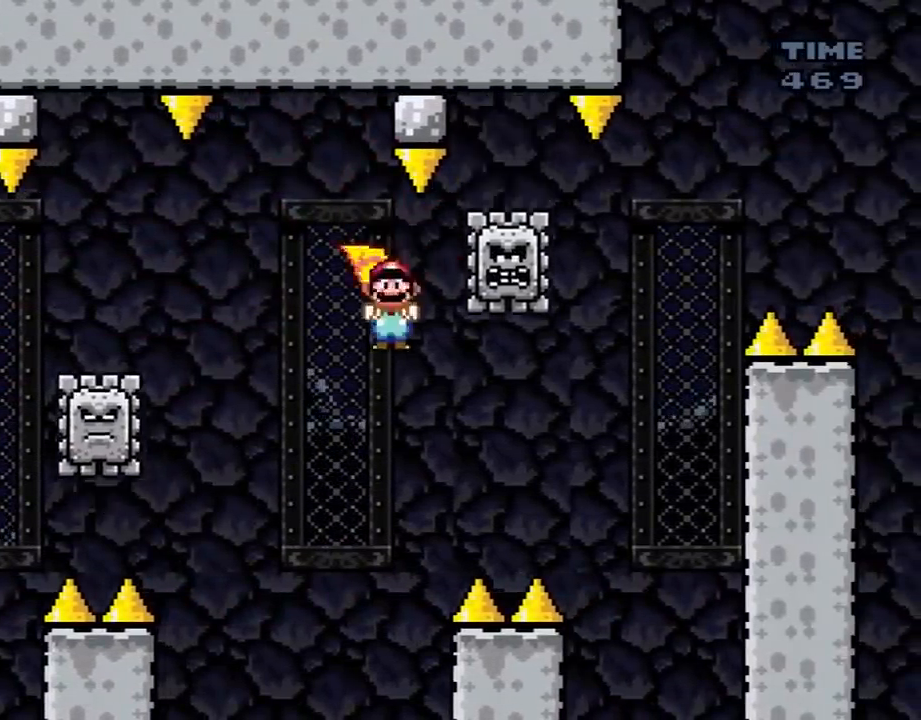
{"buttons": ["A", "X", "DPAD_RIGHT"], "events": [[33, "DPAD_RIGHT", "down"], [150, "DPAD_RIGHT", "up"], [283, "DPAD_RIGHT", "down"]]}
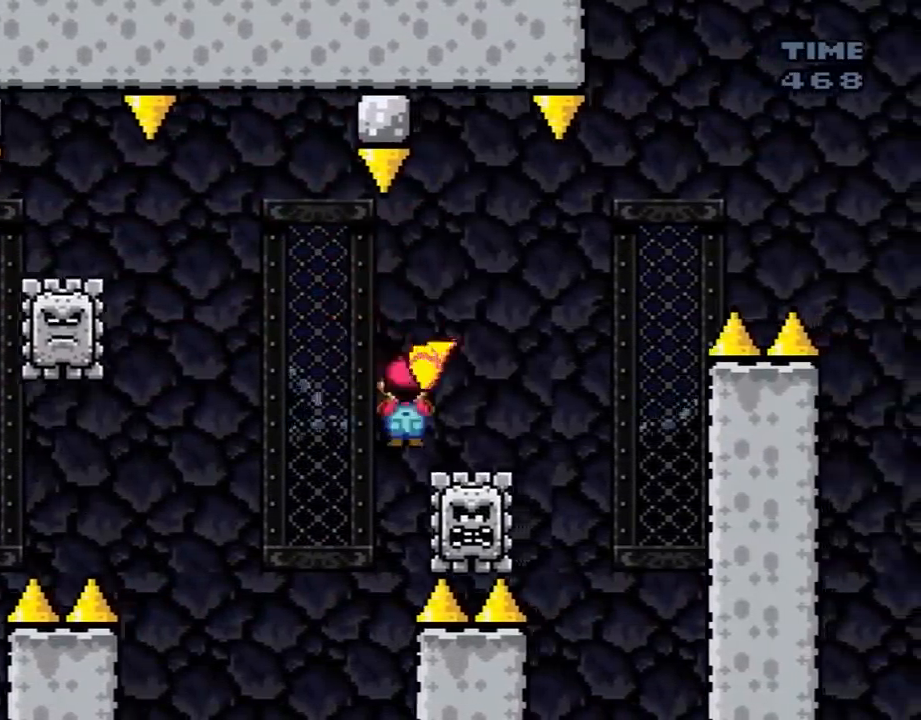
{"buttons": ["A", "X", "DPAD_RIGHT"], "events": [[117, "DPAD_RIGHT", "up"], [217, "DPAD_RIGHT", "down"]]}
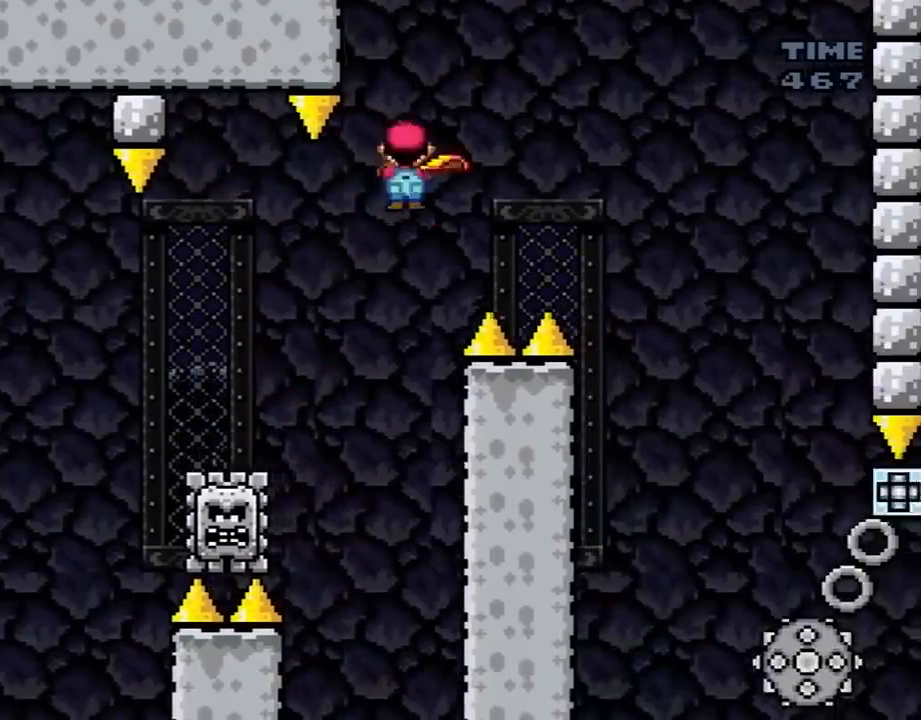
{"buttons": ["A", "X"], "events": [[500, "DPAD_RIGHT", "up"]]}
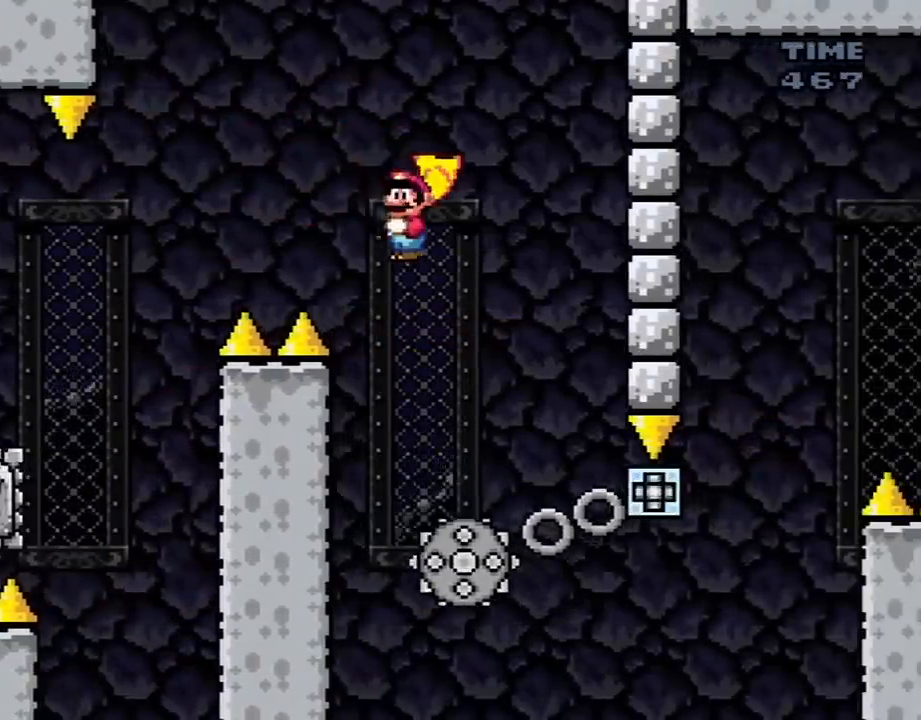
{"buttons": ["A", "X", "DPAD_RIGHT"], "events": [[50, "DPAD_LEFT", "down"], [250, "DPAD_LEFT", "up"], [400, "DPAD_RIGHT", "down"]]}
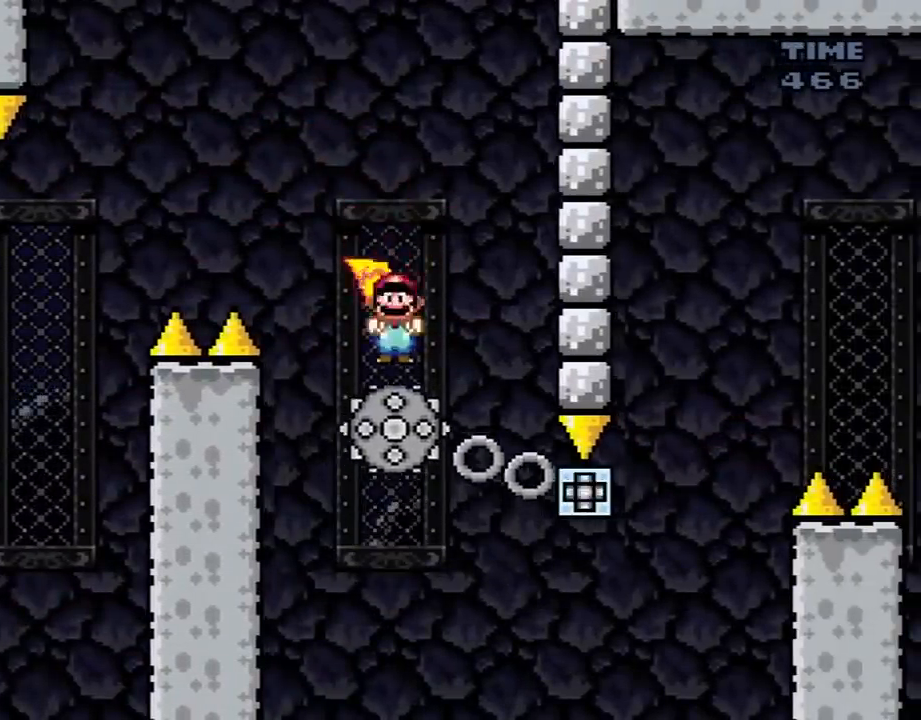
{"buttons": ["A", "X", "DPAD_RIGHT"], "events": [[33, "DPAD_RIGHT", "up"], [83, "DPAD_RIGHT", "down"]]}
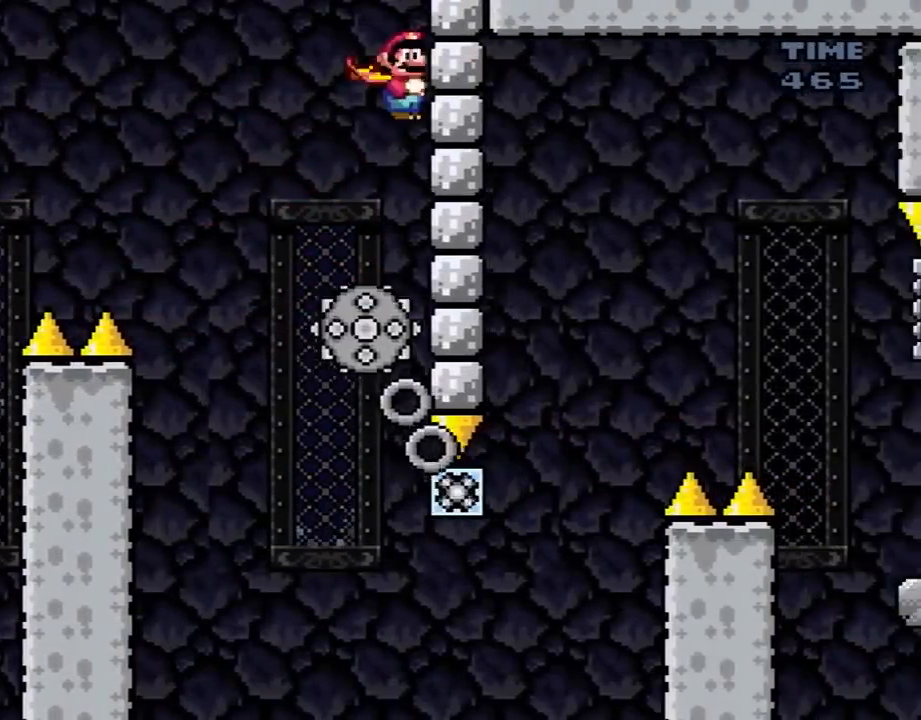
{"buttons": ["A", "X"], "events": [[33, "DPAD_RIGHT", "up"]]}
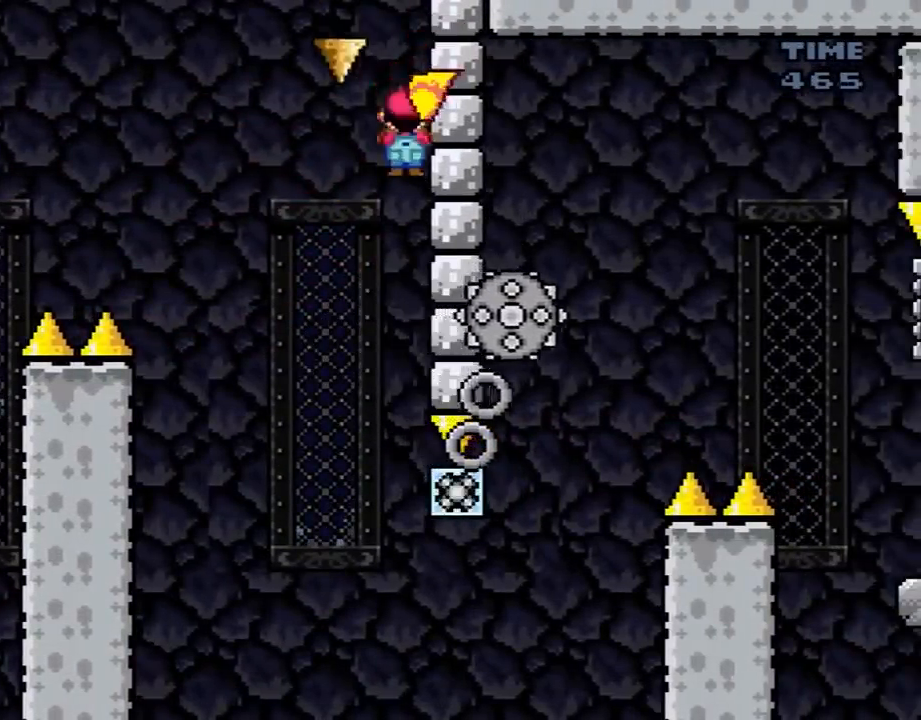
{"buttons": ["A", "X"], "events": [[183, "DPAD_LEFT", "down"], [367, "DPAD_LEFT", "up"]]}
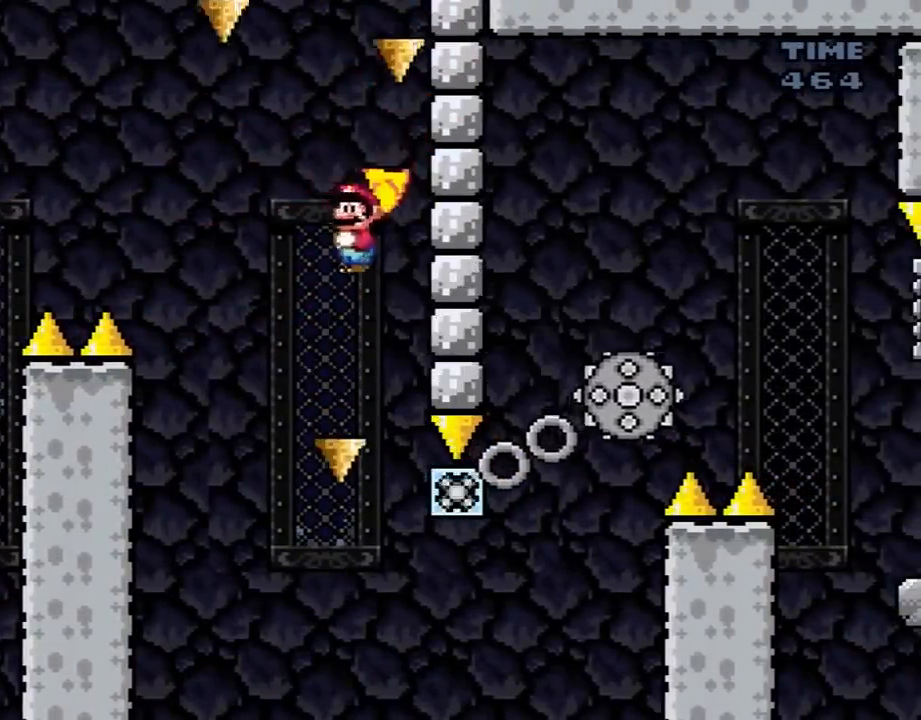
{"buttons": ["A", "X"], "events": [[83, "DPAD_RIGHT", "down"], [150, "DPAD_RIGHT", "up"], [300, "DPAD_LEFT", "down"], [400, "DPAD_LEFT", "up"]]}
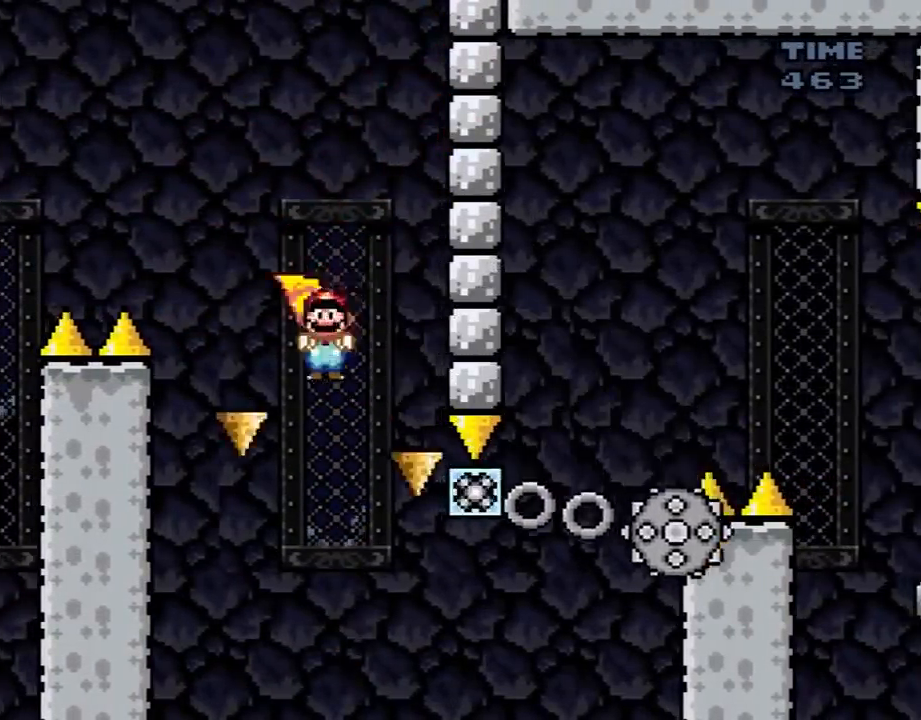
{"buttons": ["X", "DPAD_RIGHT"], "events": [[17, "DPAD_RIGHT", "down"], [100, "DPAD_RIGHT", "up"], [300, "DPAD_RIGHT", "down"], [367, "A", "up"]]}
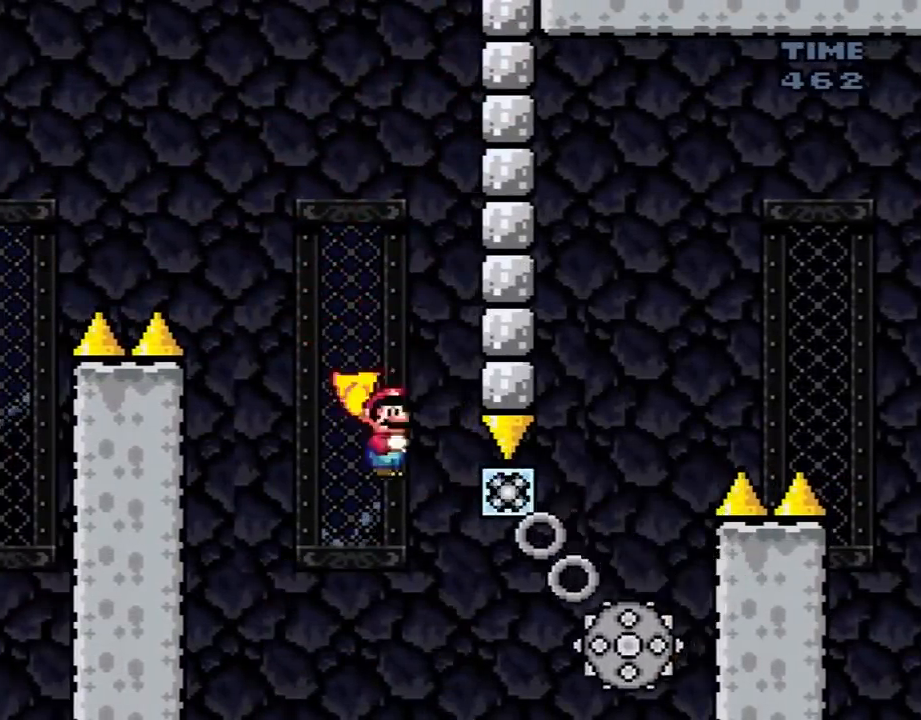
{"buttons": ["A", "X", "DPAD_RIGHT"], "events": [[150, "DPAD_RIGHT", "up"], [367, "A", "down"], [500, "DPAD_RIGHT", "down"]]}
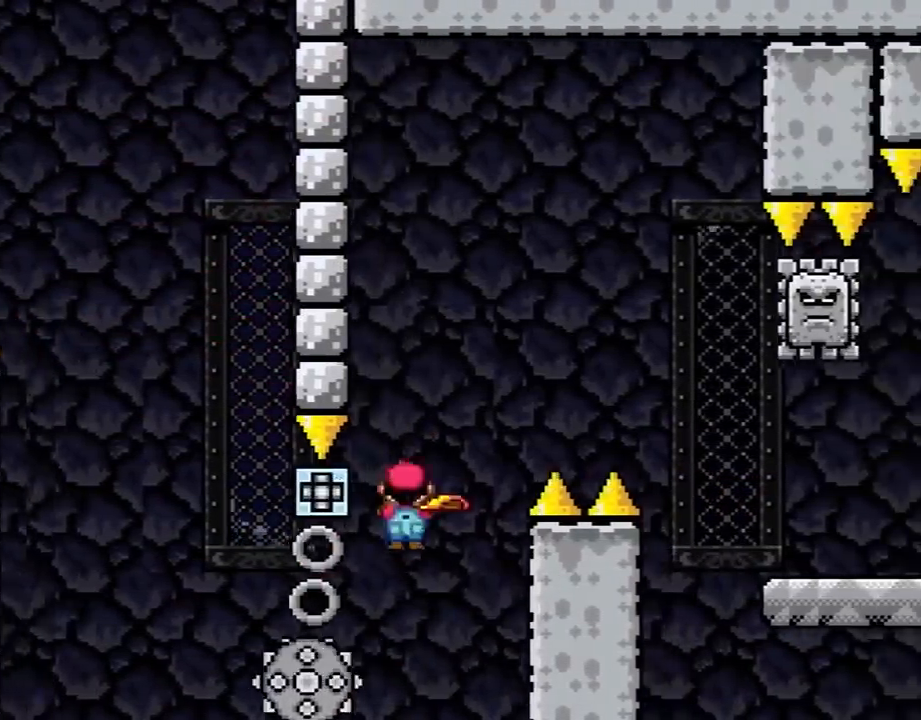
{"buttons": ["X", "DPAD_RIGHT"], "events": [[367, "A", "up"]]}
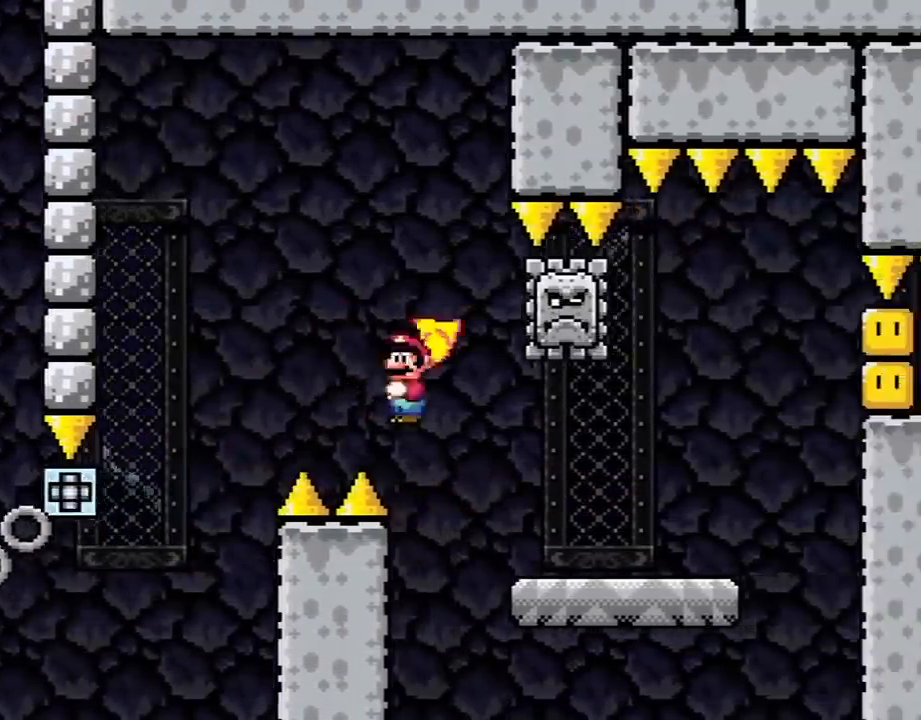
{"buttons": ["X", "DPAD_RIGHT"], "events": []}
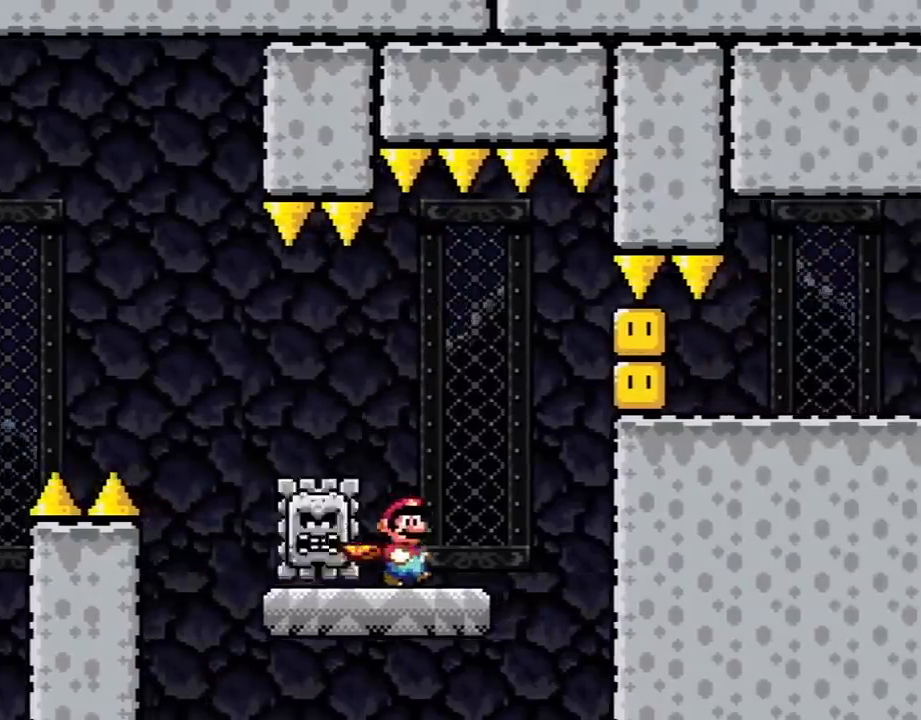
{"buttons": ["B", "Y", "DPAD_RIGHT"], "events": [[50, "X", "up"], [83, "Y", "down"], [183, "B", "down"], [183, "Y", "up"], [217, "A", "down"], [267, "X", "down"], [333, "B", "up"], [367, "A", "up"], [400, "X", "up"], [433, "B", "down"], [433, "Y", "down"]]}
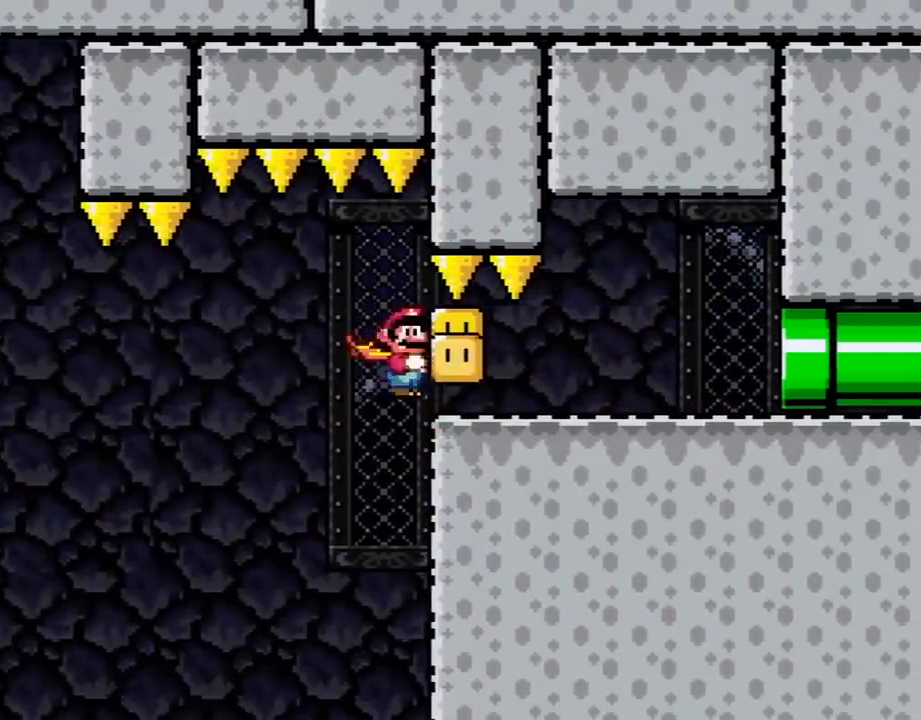
{"buttons": ["B", "Y", "DPAD_RIGHT"], "events": [[50, "Y", "up"], [117, "Y", "down"]]}
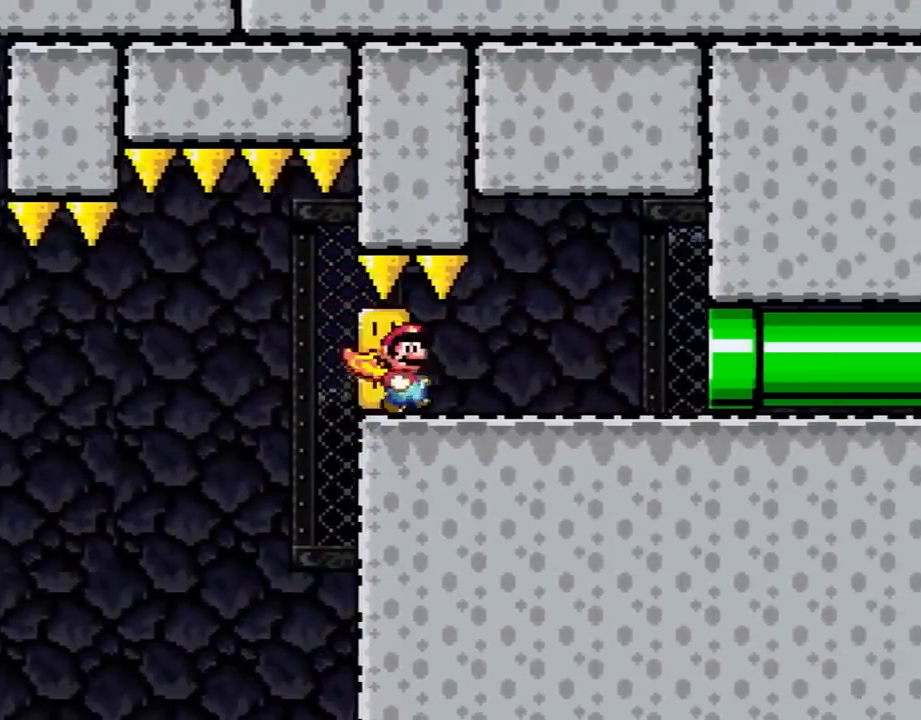
{"buttons": ["Y", "DPAD_RIGHT"], "events": [[17, "B", "up"]]}
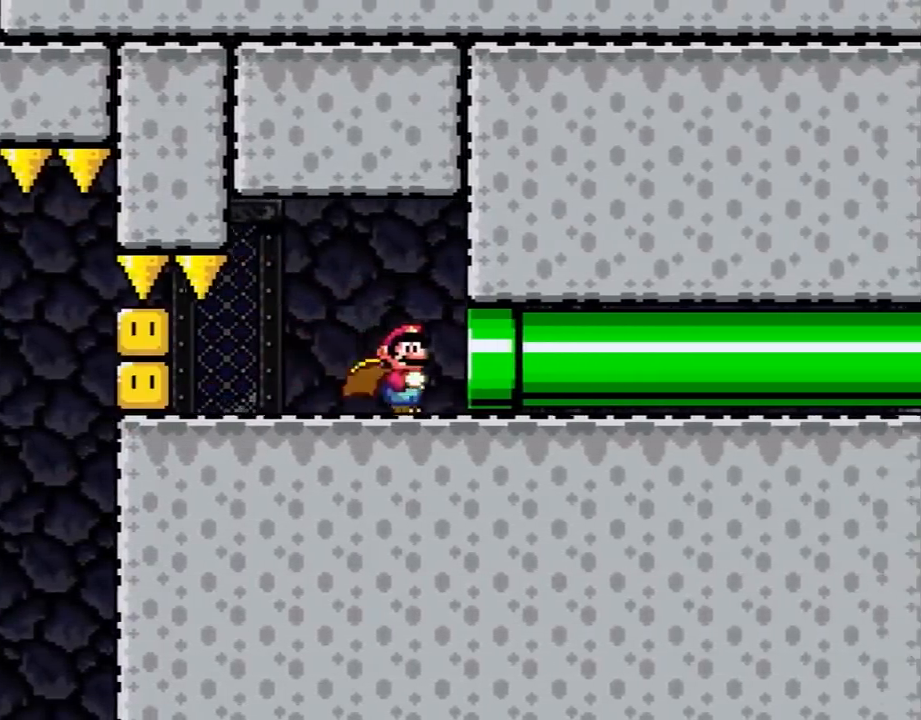
{"buttons": ["Y"], "events": [[400, "DPAD_RIGHT", "up"]]}
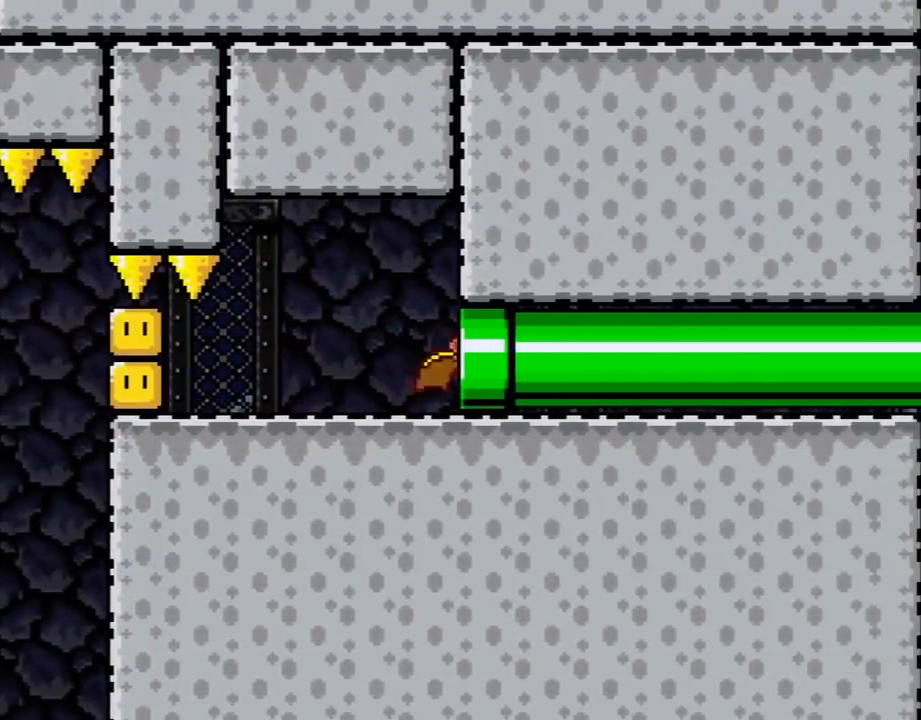
{"buttons": ["Y"], "events": []}
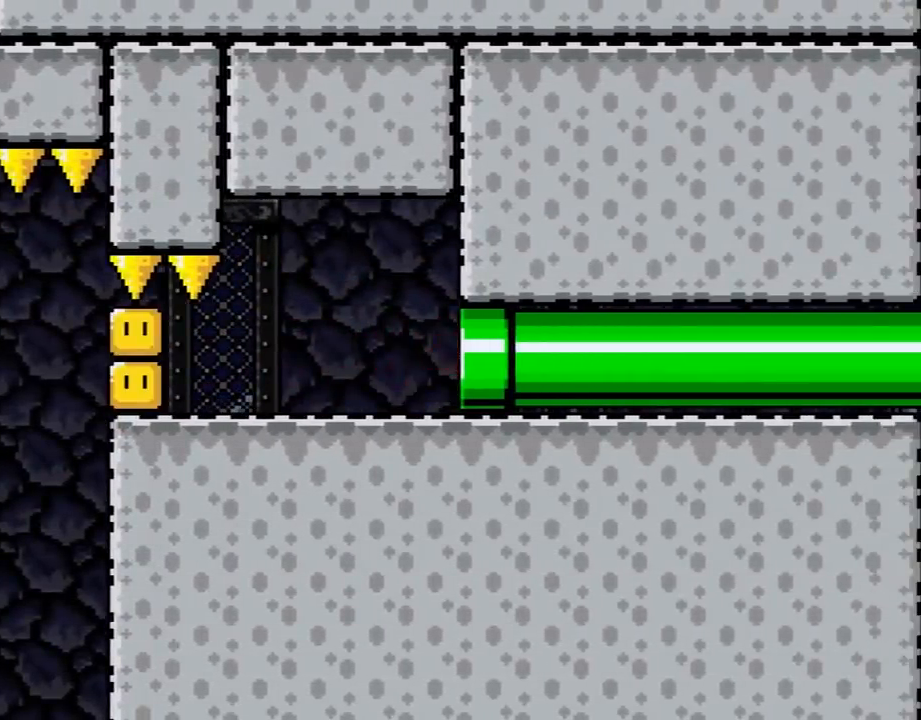
{"buttons": ["Y"], "events": []}
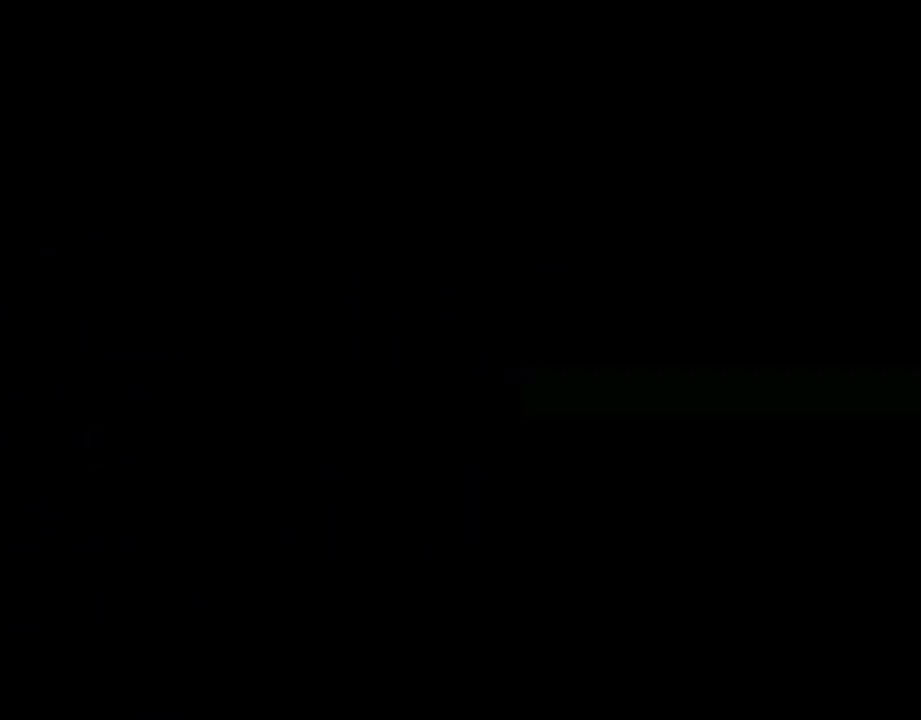
{"buttons": ["Y"], "events": []}
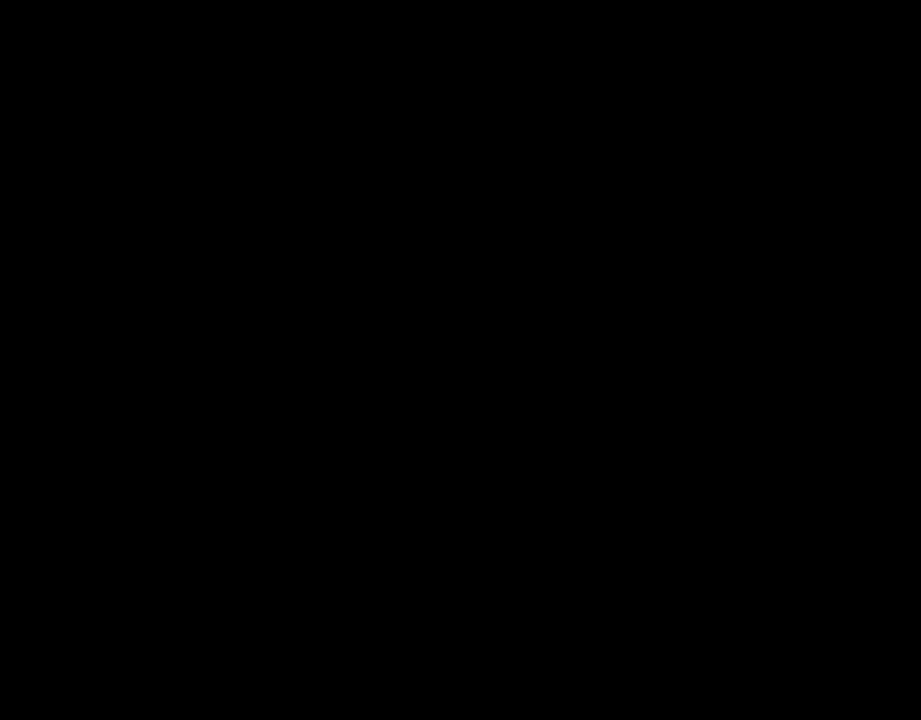
{"buttons": ["Y"], "events": []}
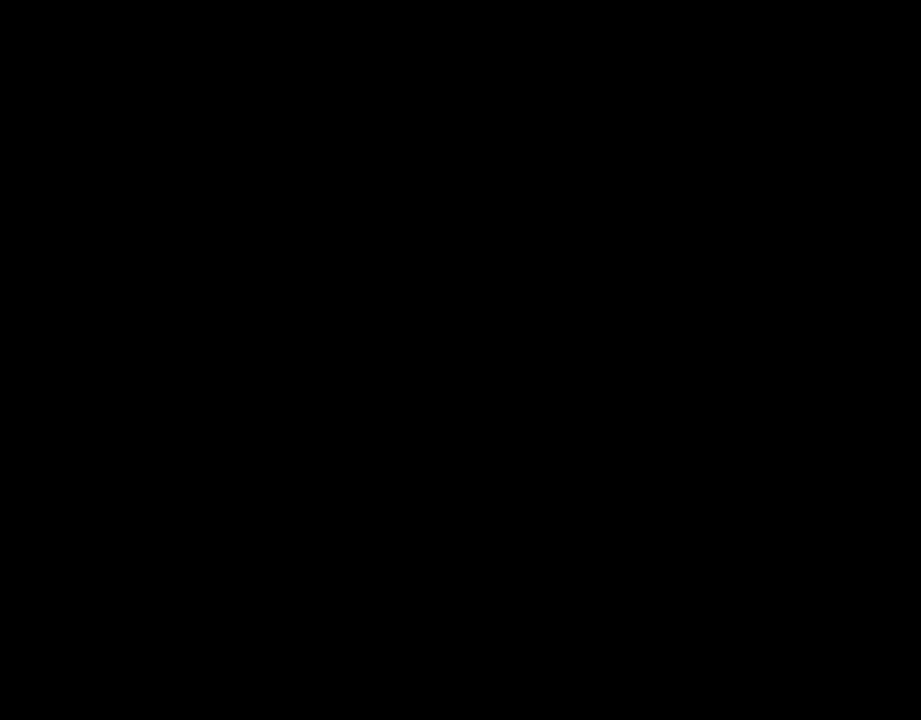
{"buttons": ["Y"], "events": []}